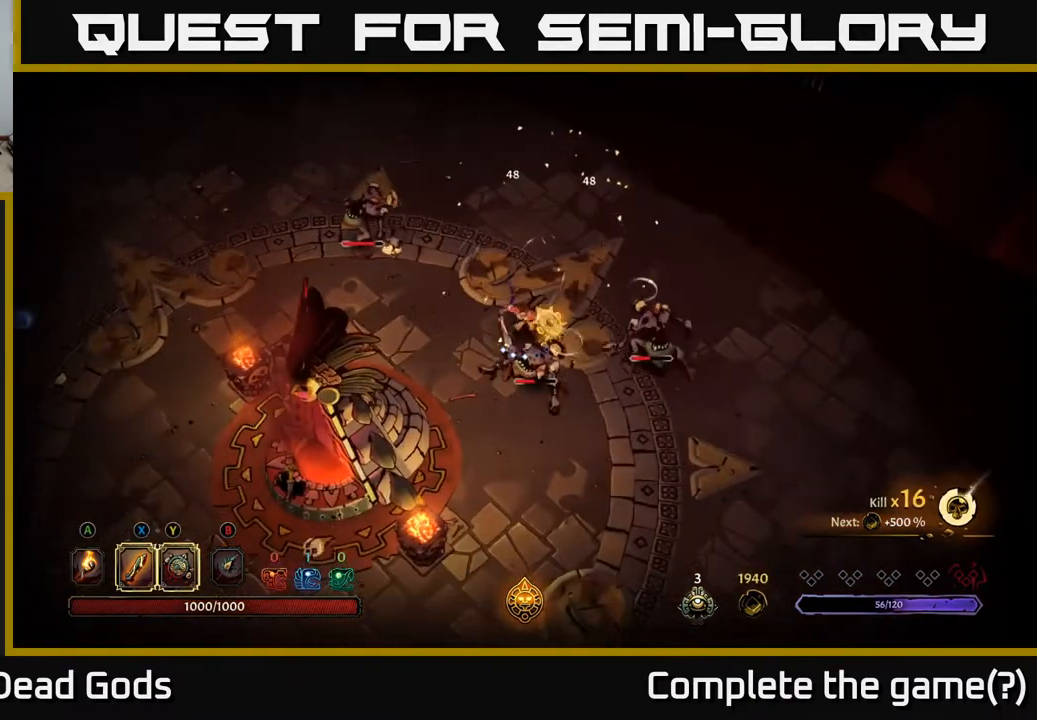
Gameplay with a controller (Xbox layout); each line is a JSON object with the inputs held at the frame after it. "events" lists button and stick changes between this image and that frame as [ms after this image, input, new state], when the widget could be followed in between.
{"buttons": ["X"], "left_stick": "down-right", "right_stick": "center", "events": [[67, "X", "up"], [383, "X", "down"]]}
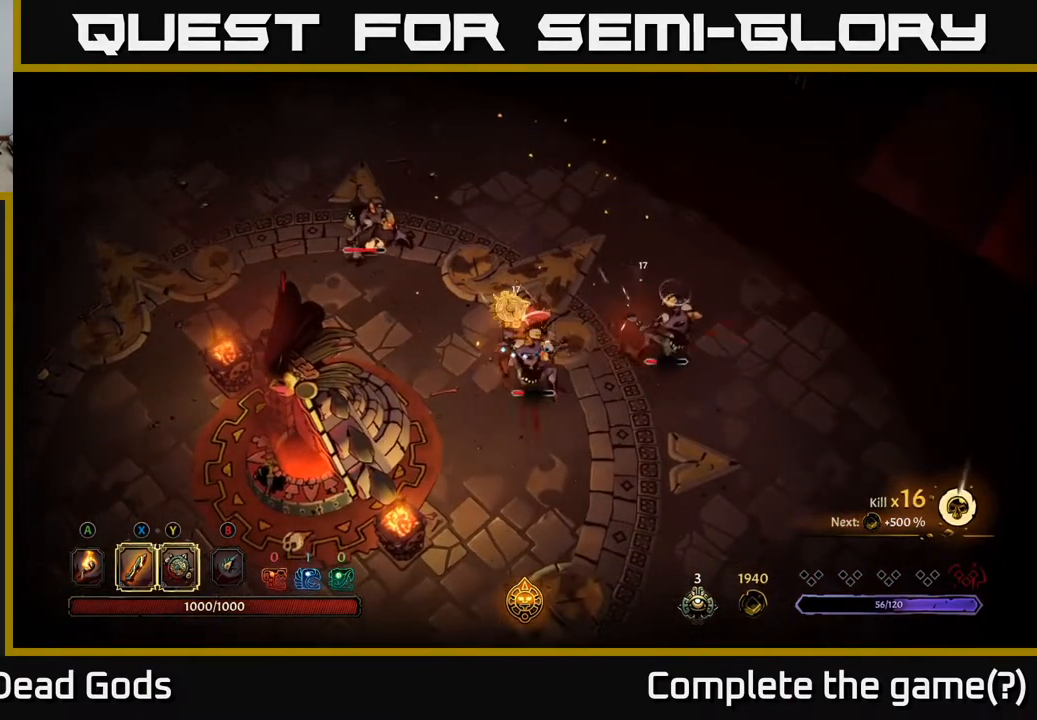
{"buttons": [], "left_stick": "down-right", "right_stick": "center", "events": [[33, "X", "up"], [283, "X", "down"], [433, "X", "up"]]}
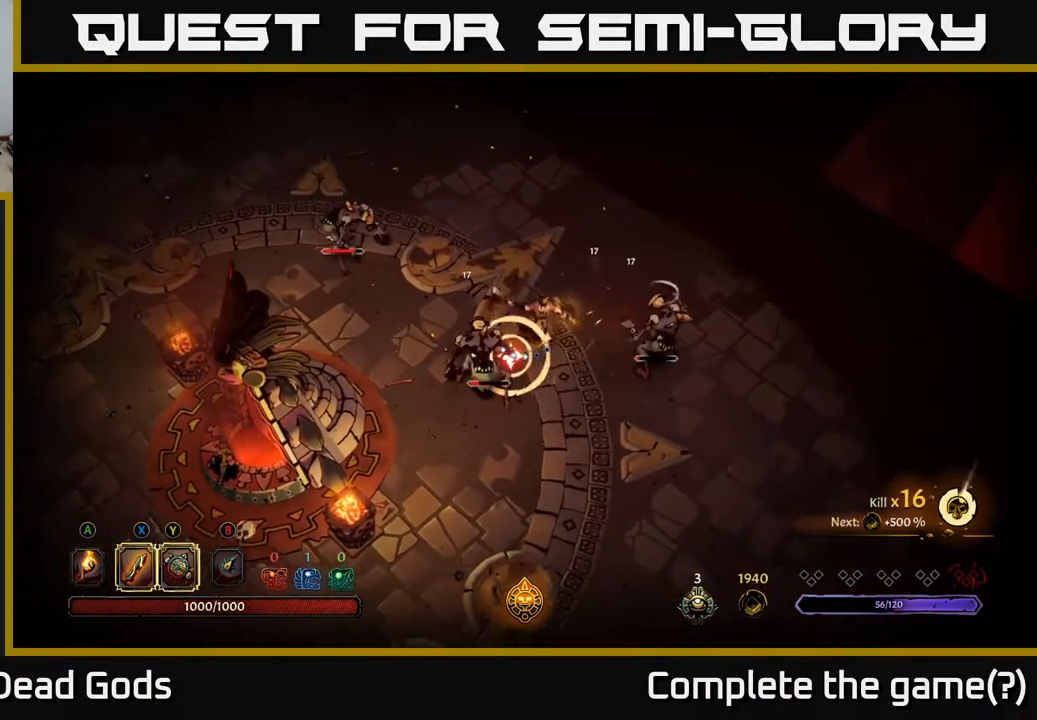
{"buttons": [], "left_stick": "down-left", "right_stick": "center", "events": [[167, "left_stick", "down-left"], [250, "X", "down"], [383, "X", "up"]]}
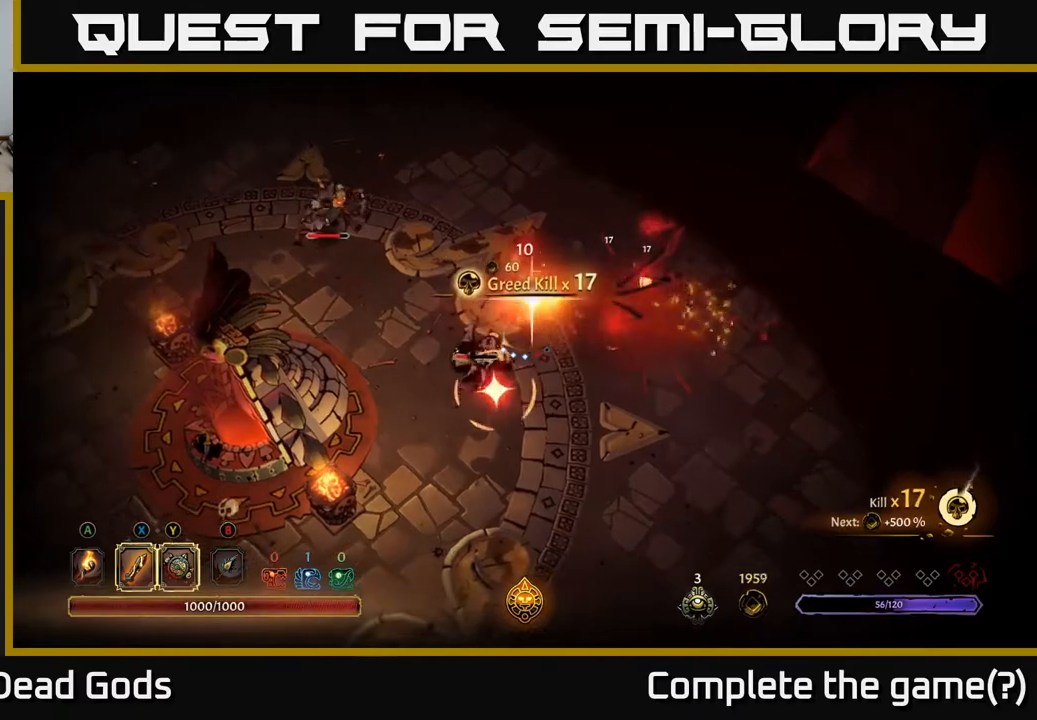
{"buttons": [], "left_stick": "down-left", "right_stick": "center", "events": [[283, "R2", "down"], [450, "R2", "up"]]}
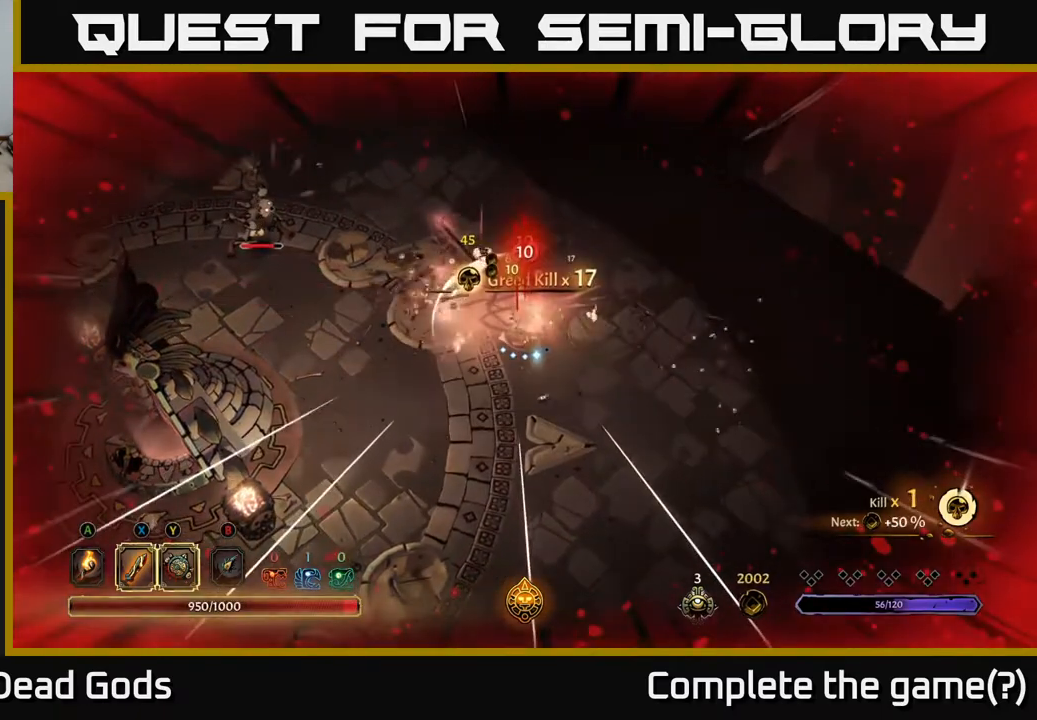
{"buttons": [], "left_stick": "left", "right_stick": "center", "events": [[483, "left_stick", "left"]]}
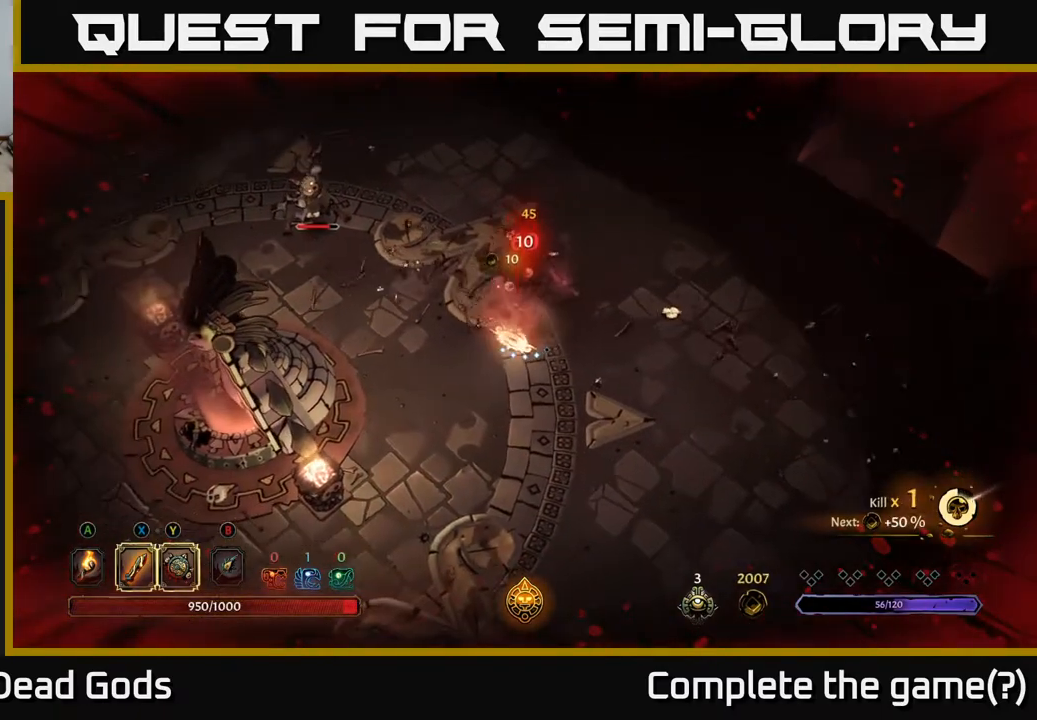
{"buttons": [], "left_stick": "up-left", "right_stick": "center", "events": [[333, "left_stick", "up-left"]]}
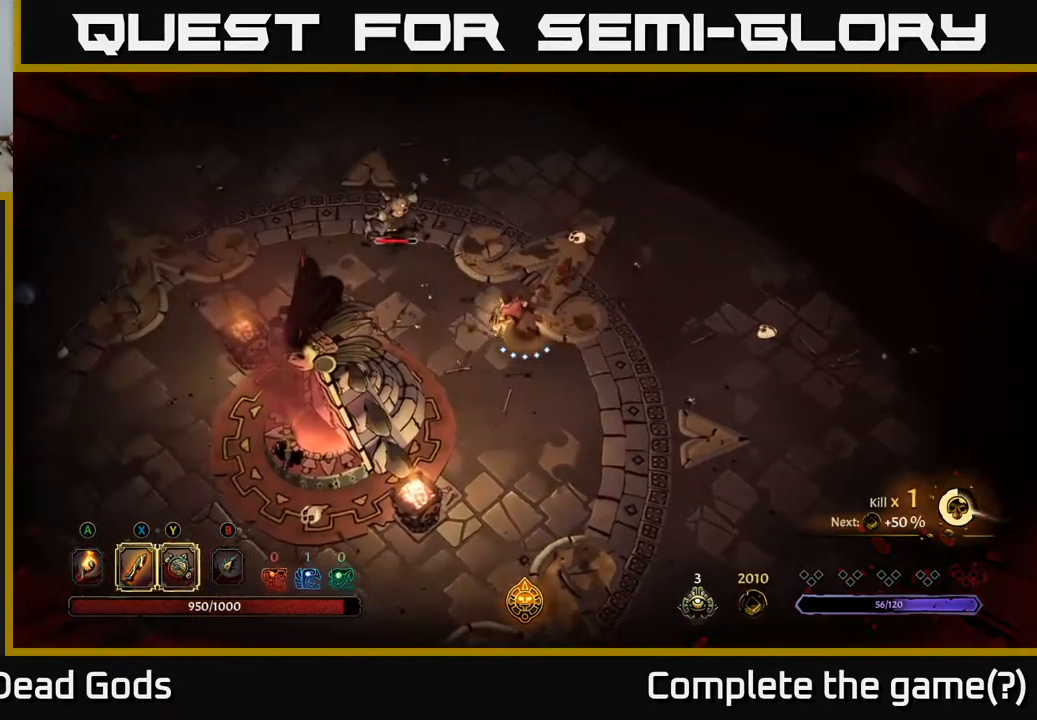
{"buttons": [], "left_stick": "up-left", "right_stick": "center", "events": [[383, "X", "down"], [500, "X", "up"]]}
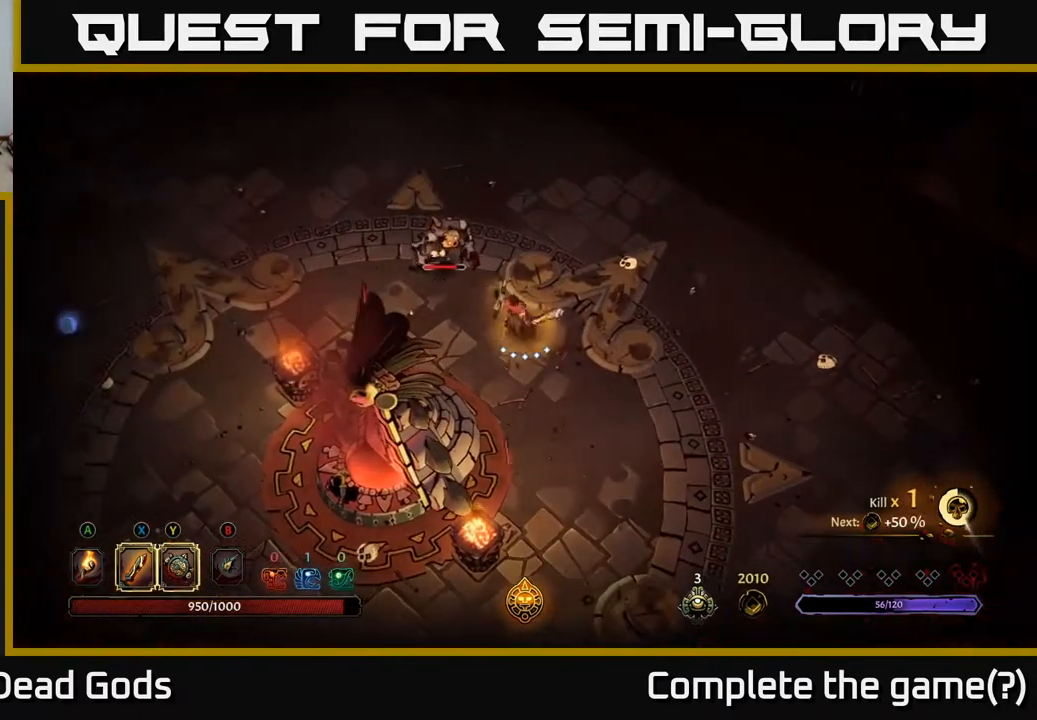
{"buttons": [], "left_stick": "up-left", "right_stick": "center", "events": [[283, "X", "down"], [450, "X", "up"]]}
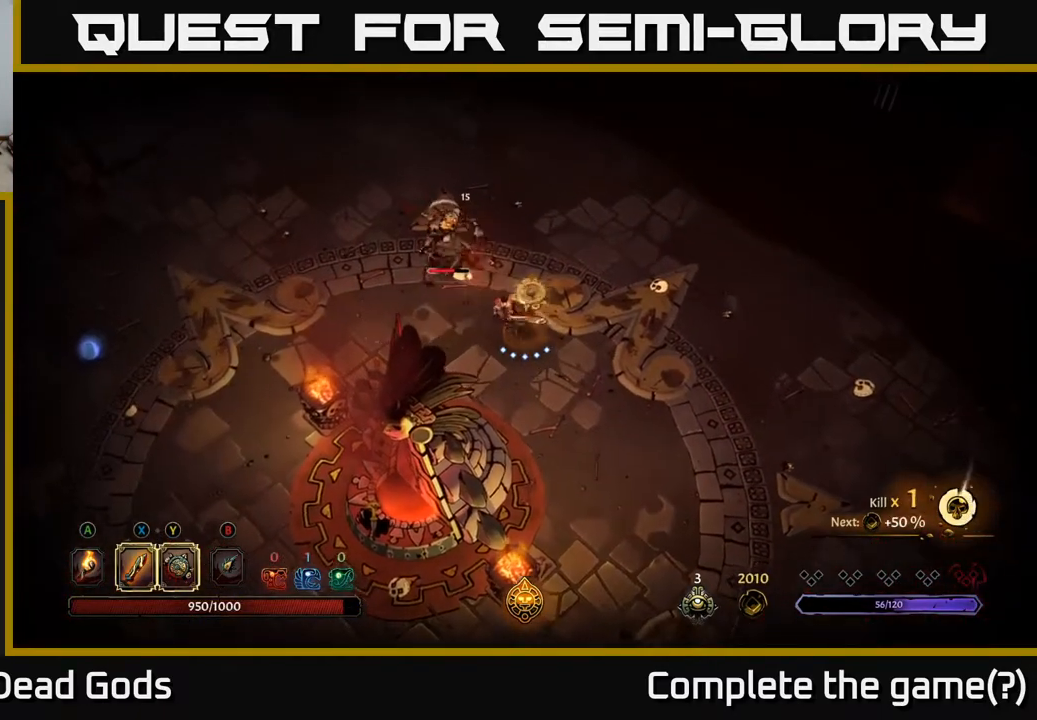
{"buttons": [], "left_stick": "up-left", "right_stick": "center", "events": [[217, "X", "down"], [383, "X", "up"]]}
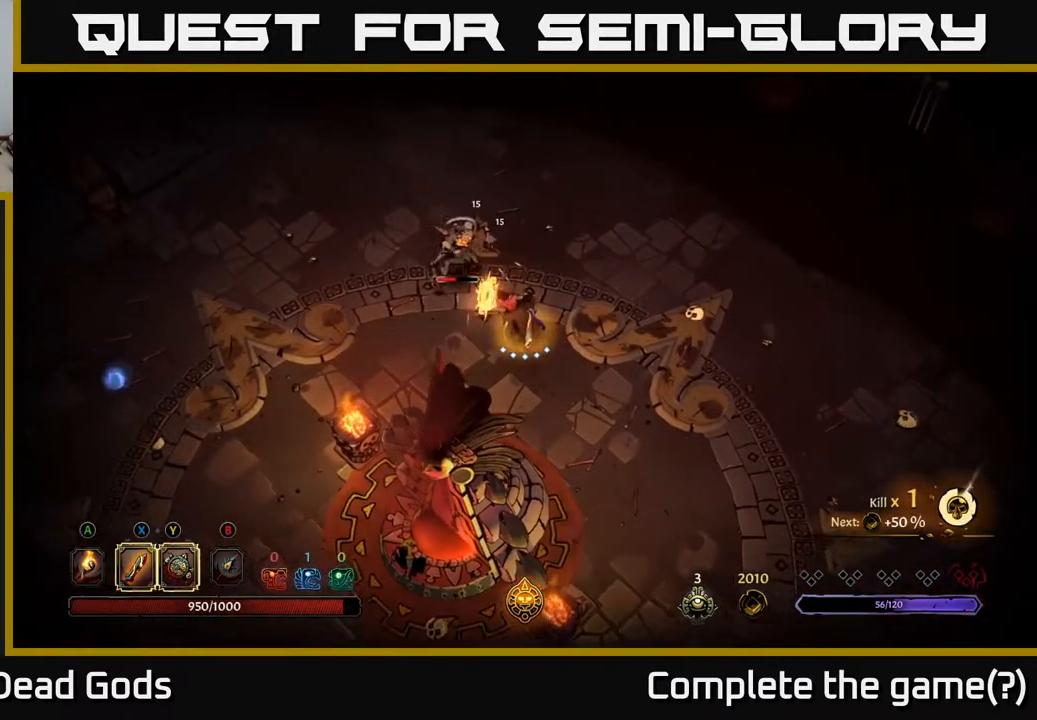
{"buttons": [], "left_stick": "up-left", "right_stick": "center", "events": [[100, "X", "down"], [333, "X", "up"]]}
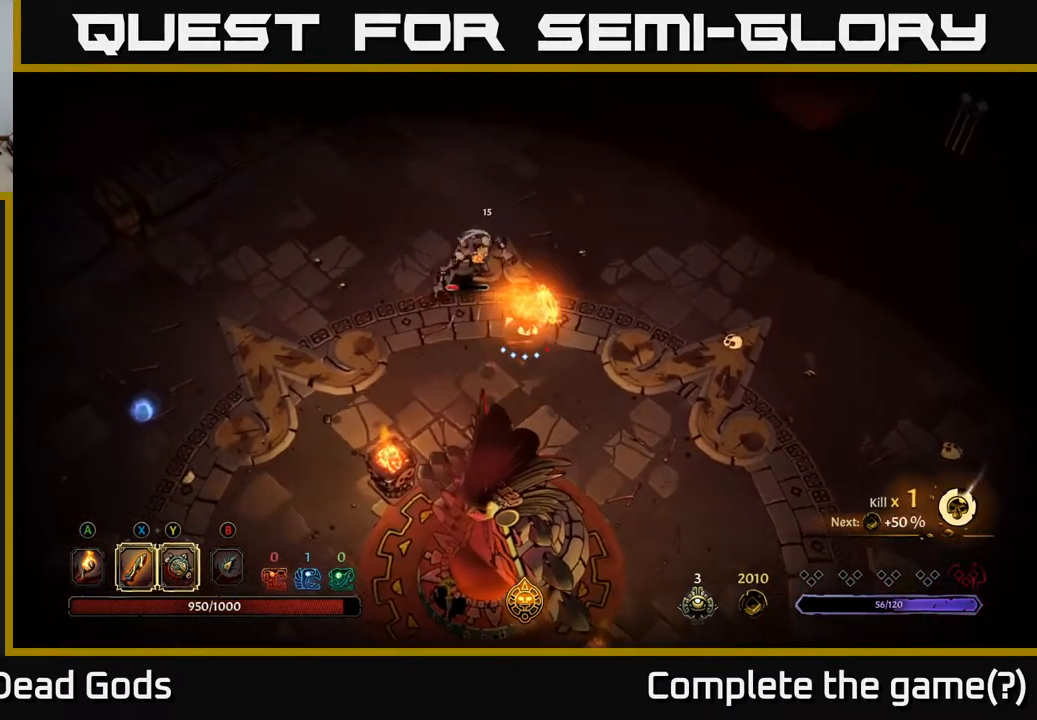
{"buttons": [], "left_stick": "left", "right_stick": "center", "events": [[133, "left_stick", "center"], [500, "left_stick", "left"]]}
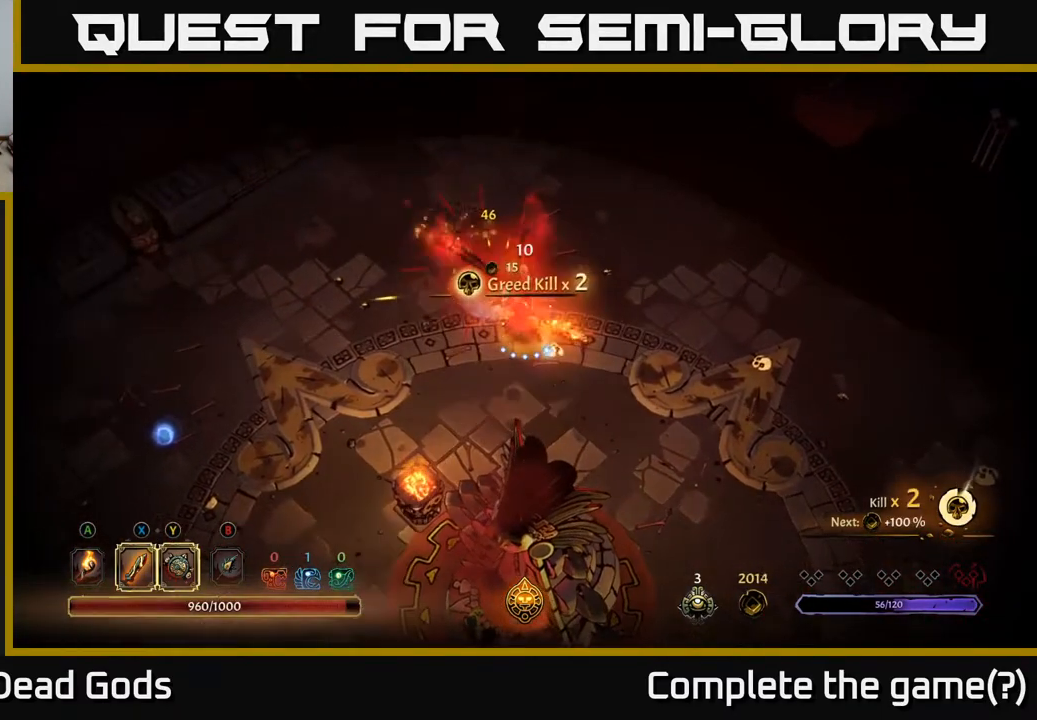
{"buttons": [], "left_stick": "left", "right_stick": "center", "events": []}
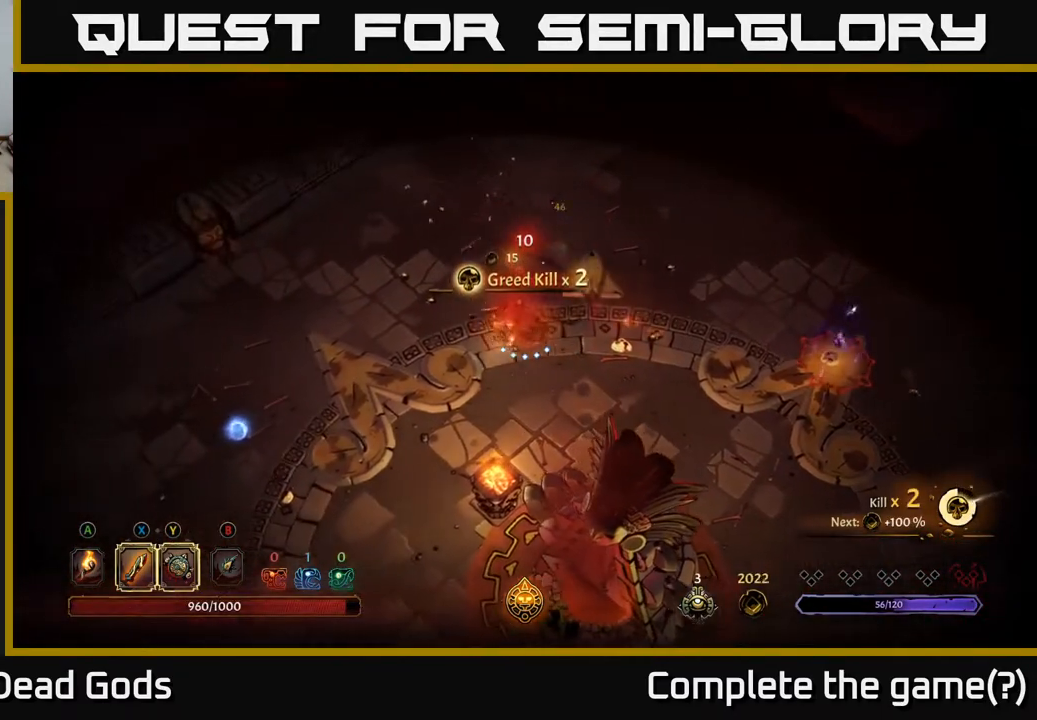
{"buttons": [], "left_stick": "right", "right_stick": "center", "events": [[117, "left_stick", "right"]]}
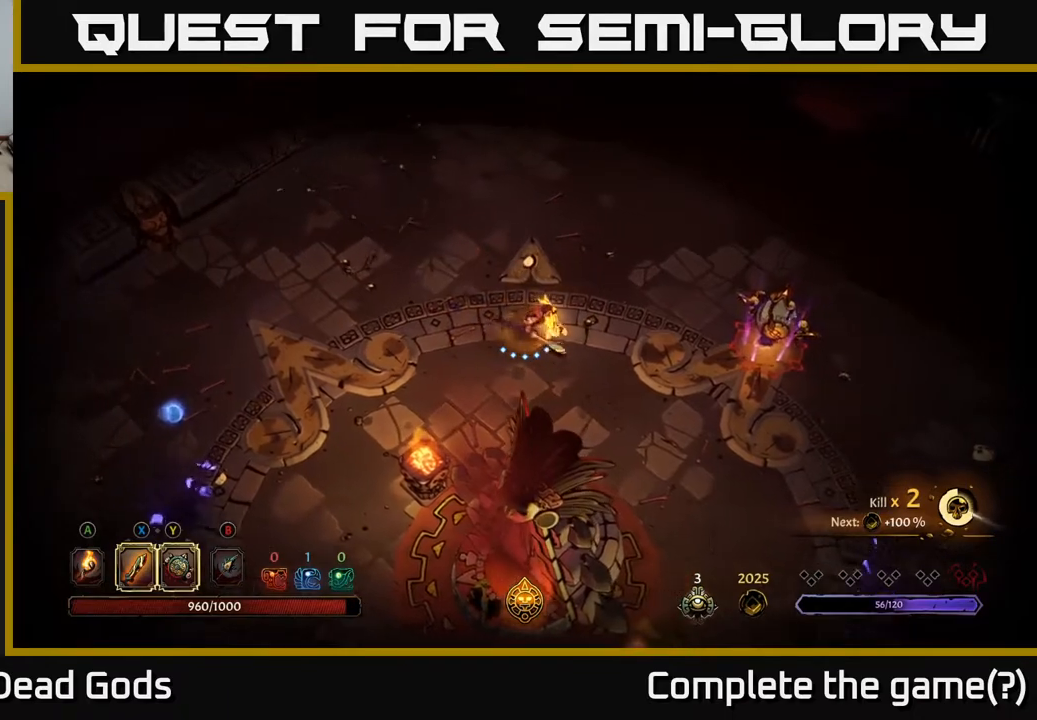
{"buttons": ["Y"], "left_stick": "right", "right_stick": "center", "events": [[217, "Y", "down"]]}
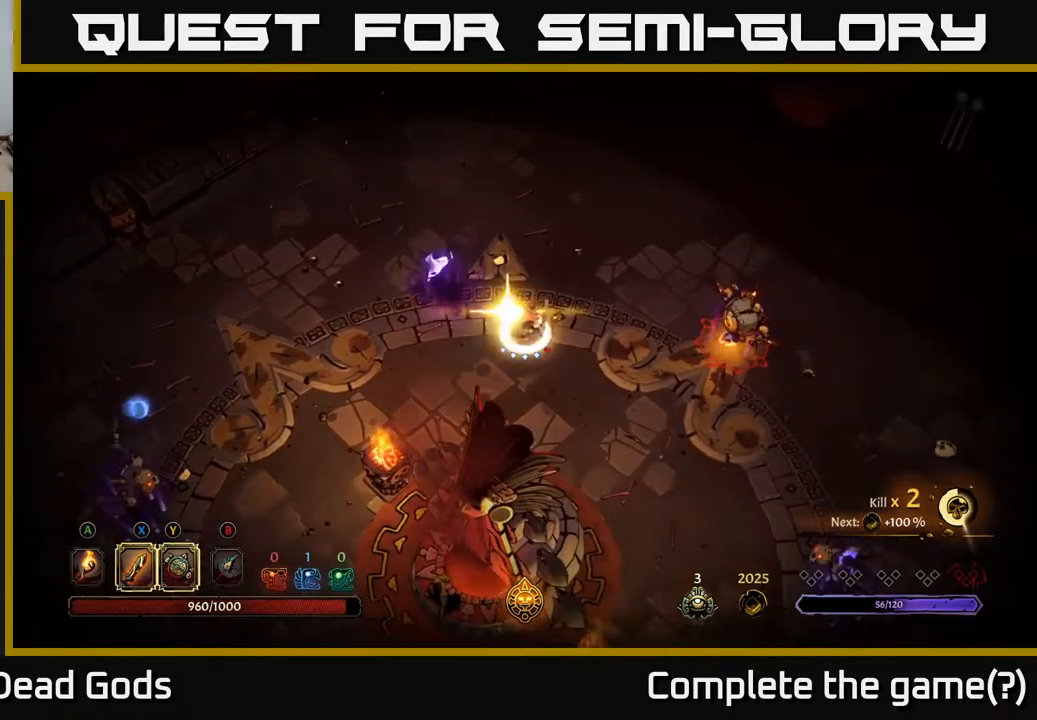
{"buttons": ["X"], "left_stick": "right", "right_stick": "center", "events": [[100, "Y", "up"], [317, "left_stick", "center"], [450, "left_stick", "right"], [500, "X", "down"]]}
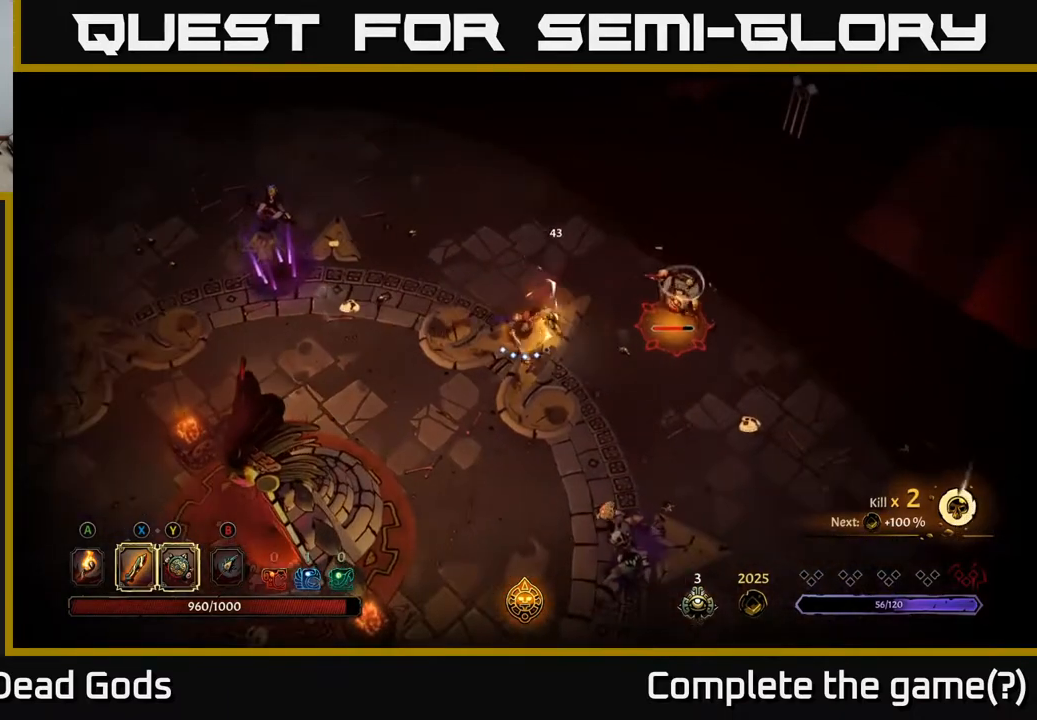
{"buttons": ["X"], "left_stick": "right", "right_stick": "center", "events": [[100, "X", "up"], [500, "X", "down"]]}
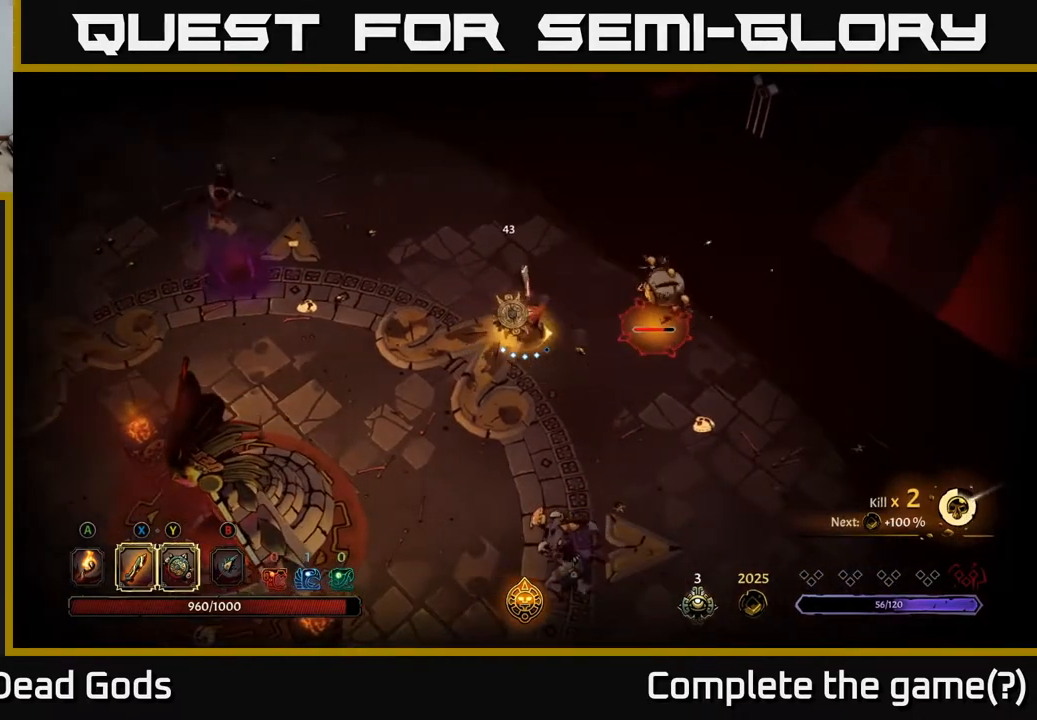
{"buttons": ["X"], "left_stick": "right", "right_stick": "center", "events": [[117, "X", "up"], [433, "X", "down"]]}
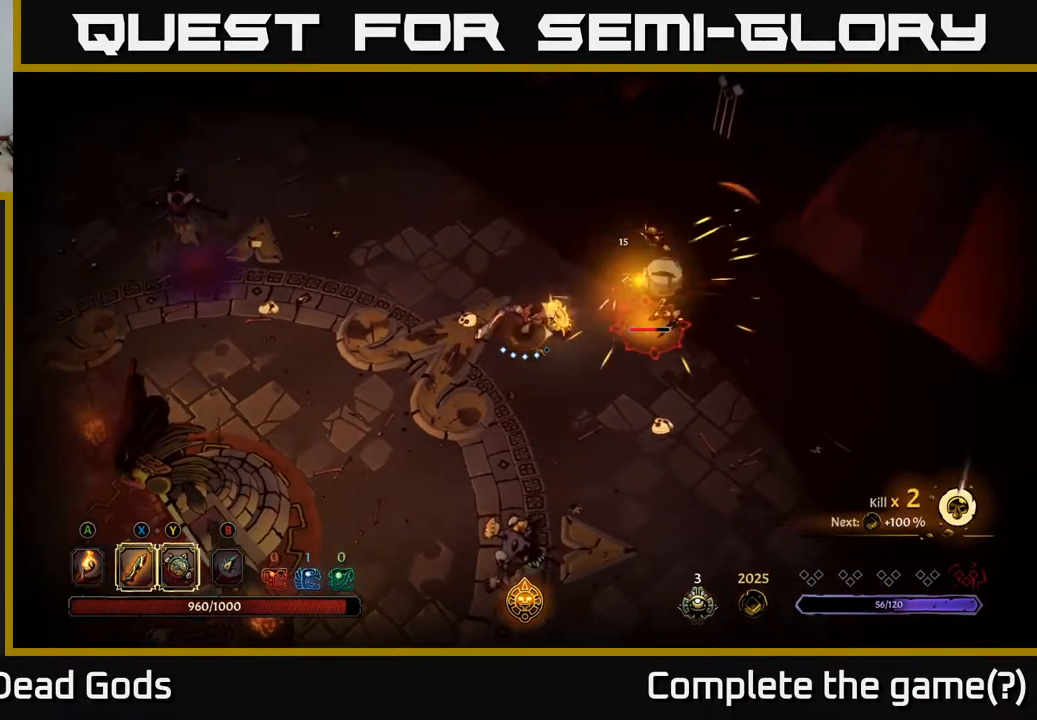
{"buttons": [], "left_stick": "right", "right_stick": "center", "events": [[67, "X", "up"]]}
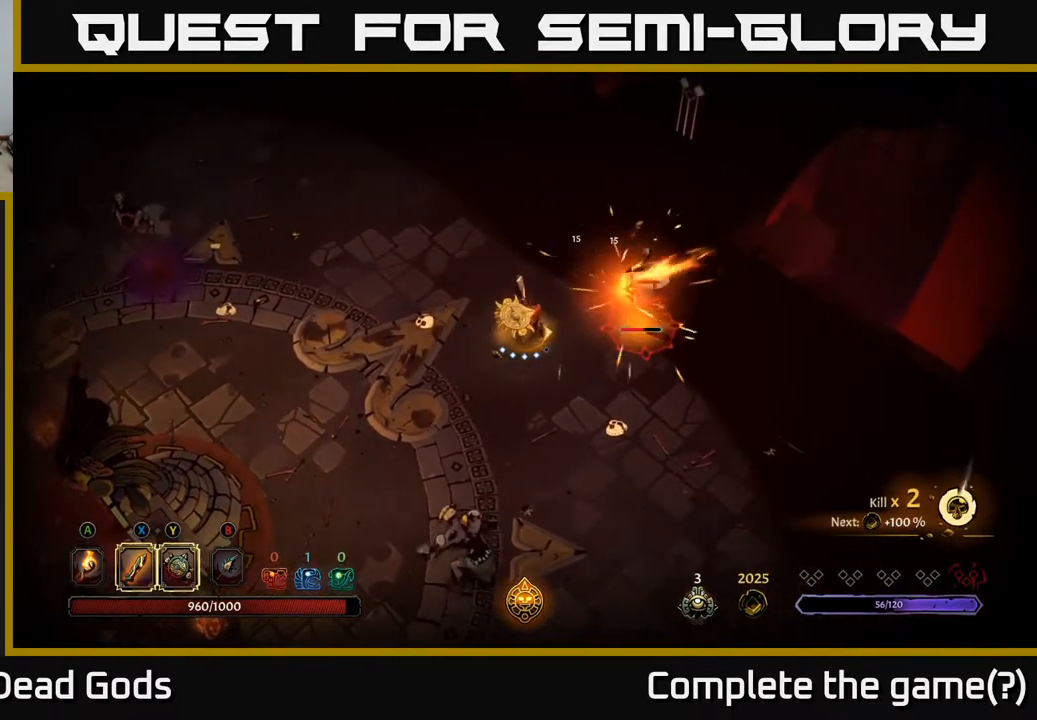
{"buttons": [], "left_stick": "down-right", "right_stick": "center", "events": [[100, "left_stick", "down"], [417, "left_stick", "down-right"]]}
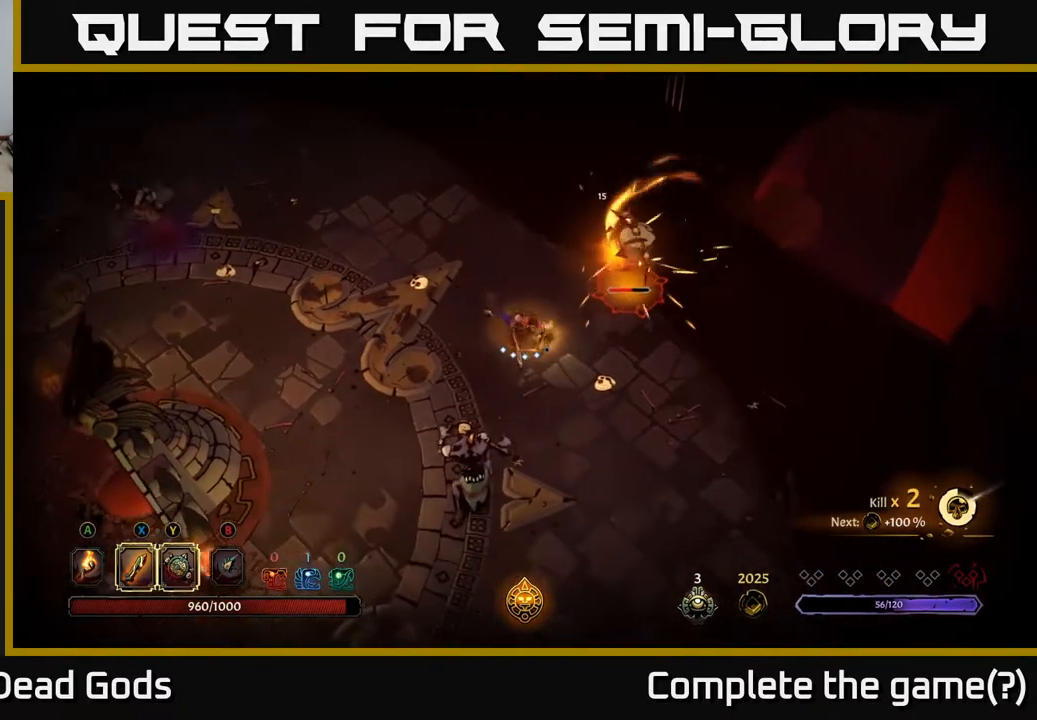
{"buttons": [], "left_stick": "down-right", "right_stick": "center", "events": []}
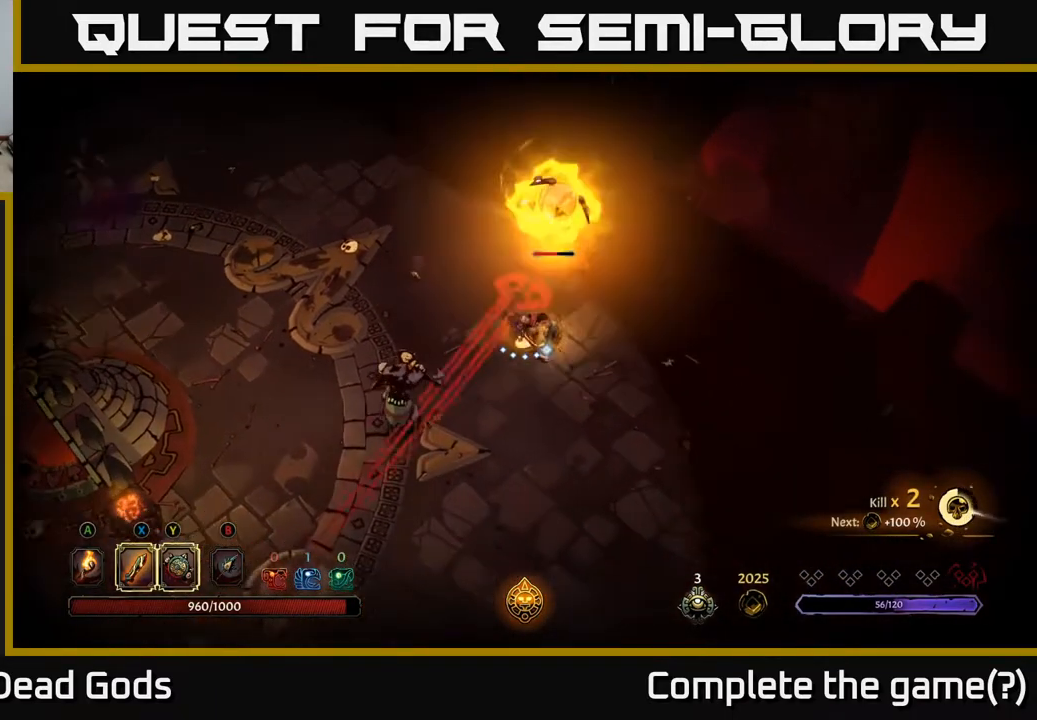
{"buttons": [], "left_stick": "up-left", "right_stick": "center", "events": [[317, "left_stick", "up-left"], [333, "R2", "down"], [467, "R2", "up"]]}
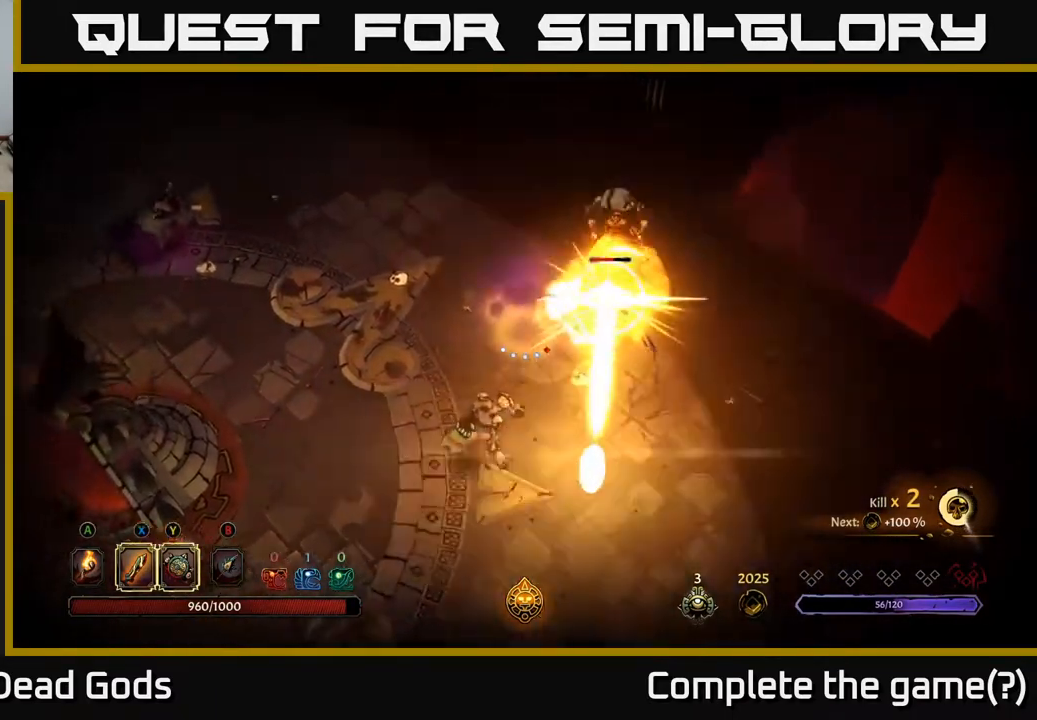
{"buttons": ["Y"], "left_stick": "right", "right_stick": "center", "events": [[50, "left_stick", "up-right"], [117, "left_stick", "right"], [417, "Y", "down"]]}
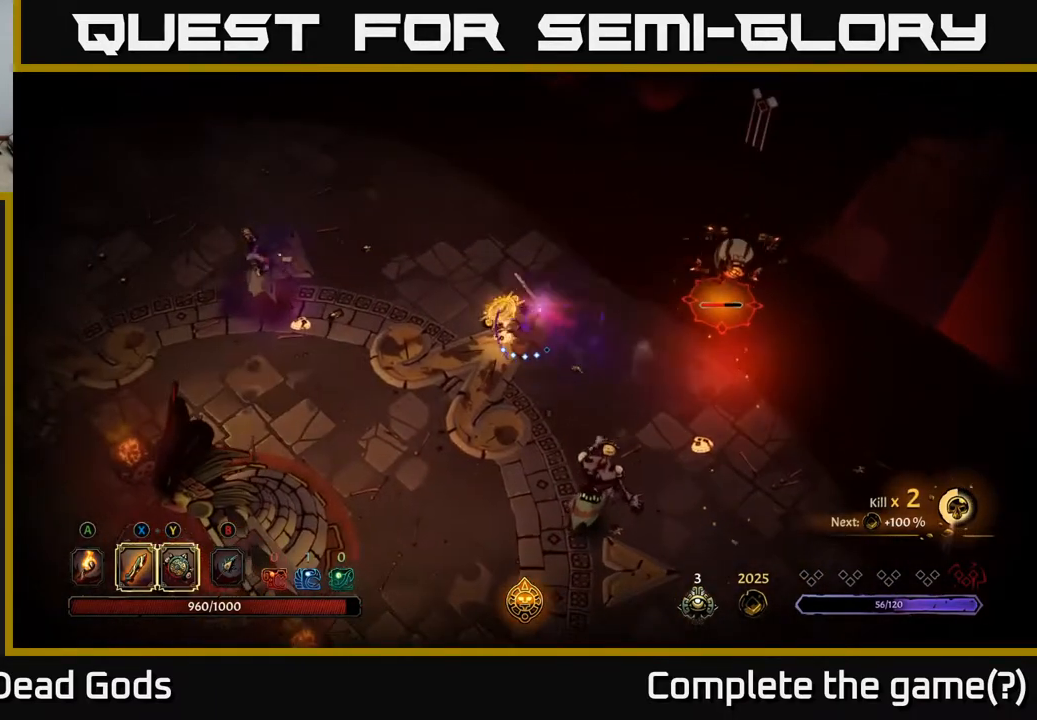
{"buttons": [], "left_stick": "right", "right_stick": "center", "events": [[400, "Y", "up"]]}
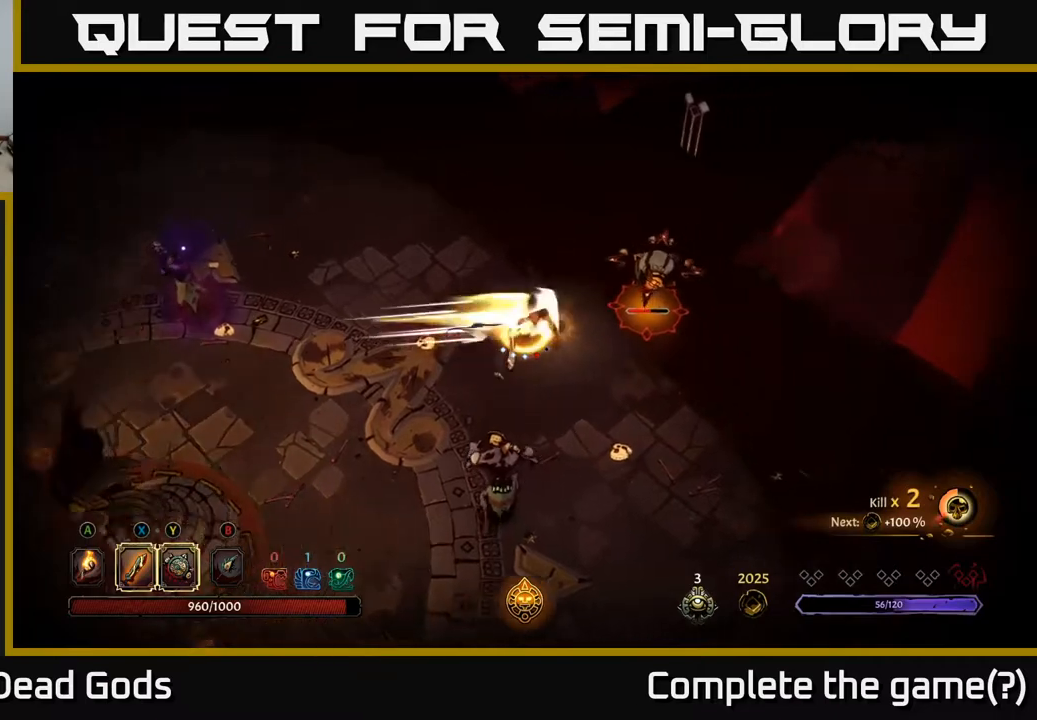
{"buttons": ["X"], "left_stick": "right", "right_stick": "center", "events": [[200, "left_stick", "center"], [317, "left_stick", "right"], [483, "X", "down"]]}
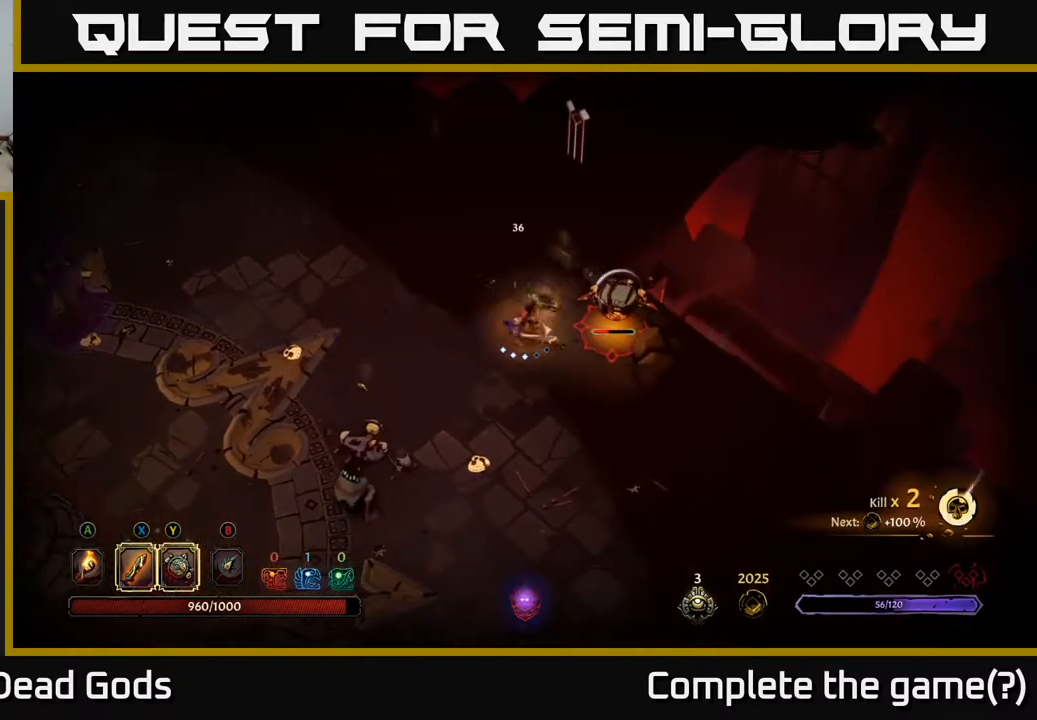
{"buttons": ["X"], "left_stick": "right", "right_stick": "center", "events": [[67, "X", "up"], [367, "X", "down"]]}
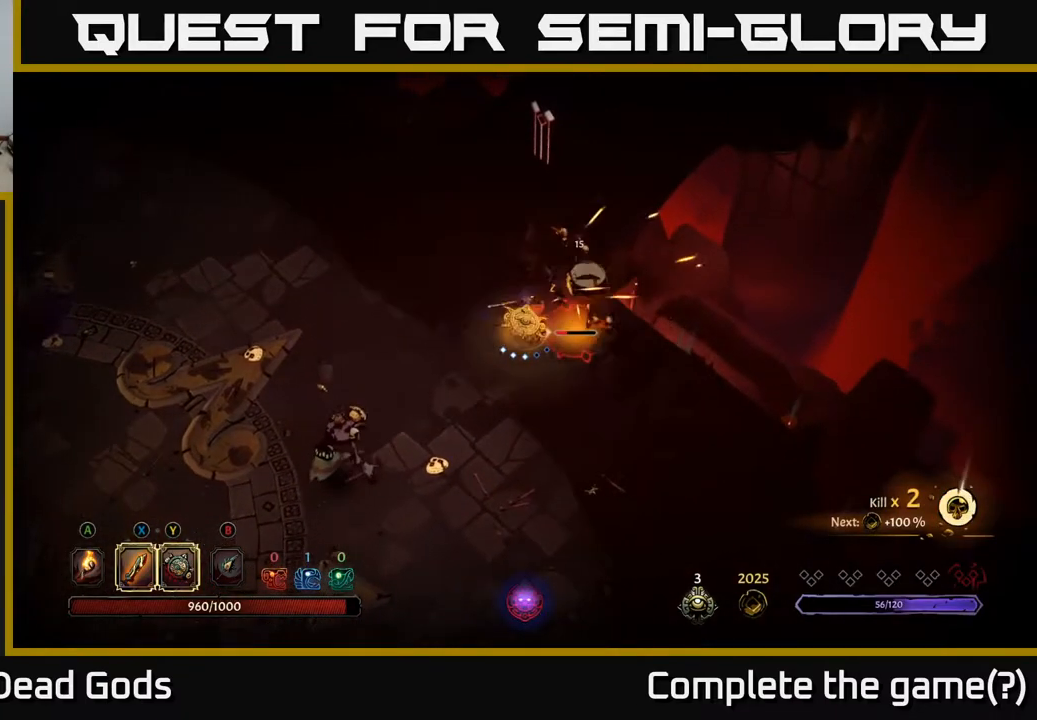
{"buttons": [], "left_stick": "center", "right_stick": "center", "events": [[17, "X", "up"], [217, "left_stick", "center"], [283, "X", "down"], [450, "X", "up"]]}
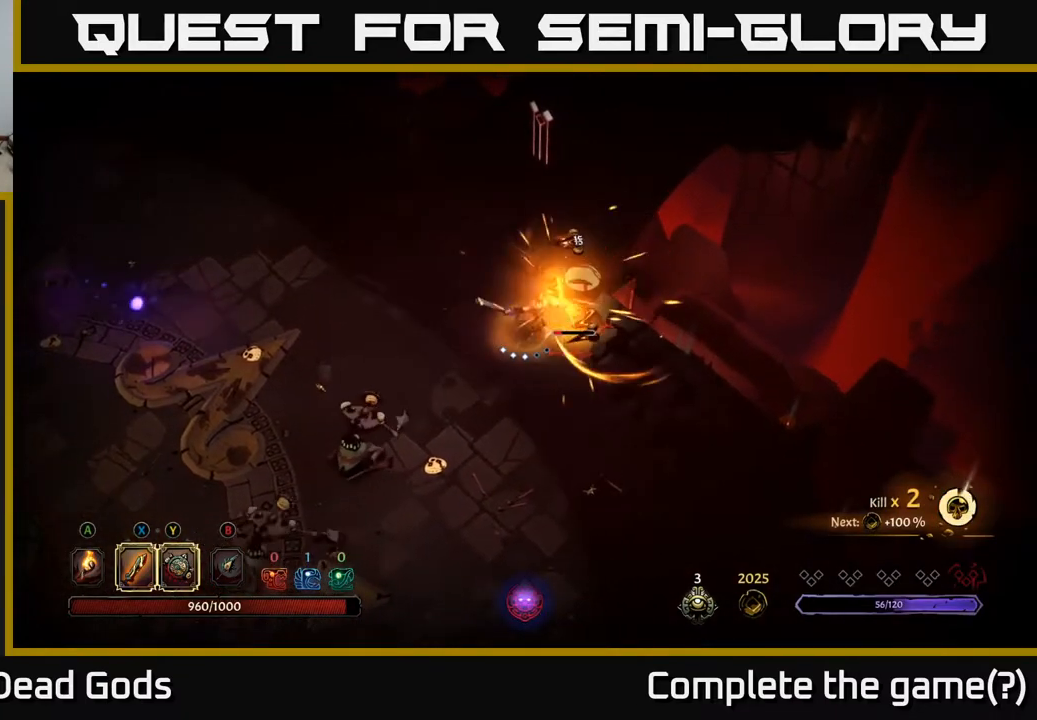
{"buttons": [], "left_stick": "center", "right_stick": "center", "events": [[150, "X", "down"], [283, "X", "up"]]}
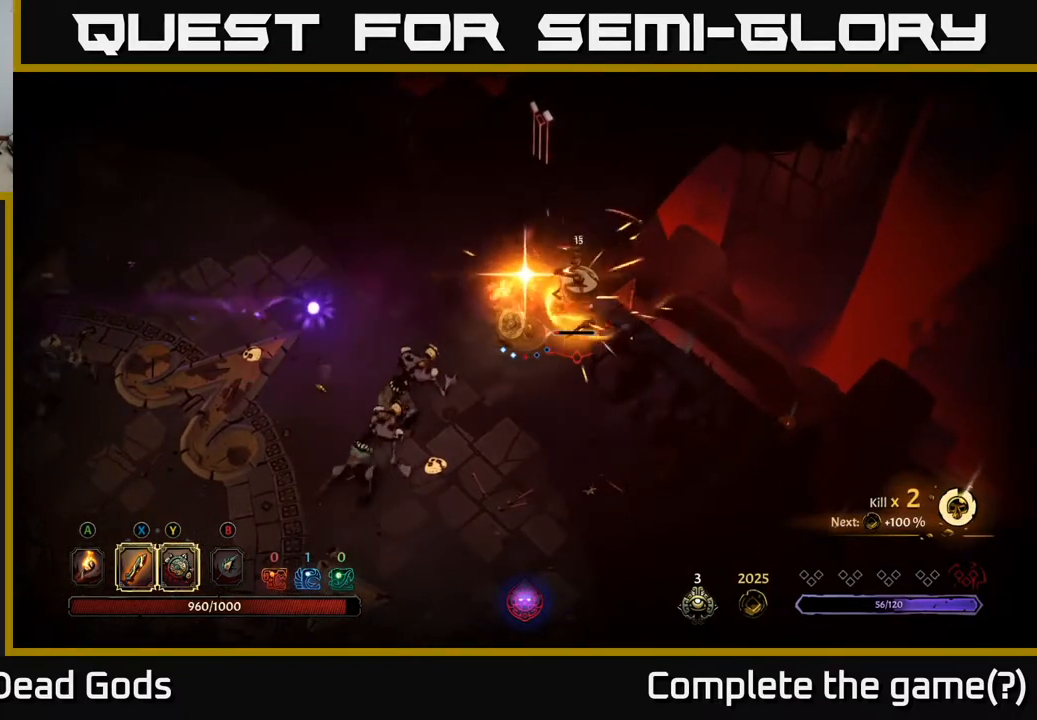
{"buttons": [], "left_stick": "down", "right_stick": "center", "events": [[283, "left_stick", "down"], [367, "R2", "down"], [483, "R2", "up"]]}